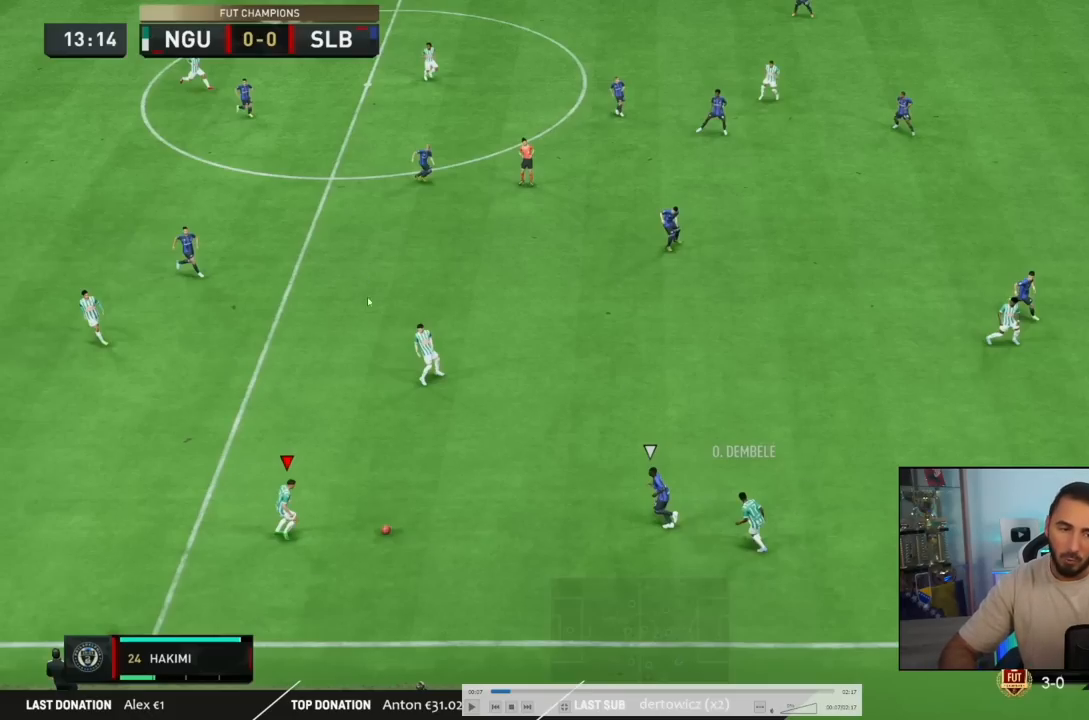
Gameplay with a controller (PlayStation layout); each line is a JSON object with the inputs held at the frame after it. "events" lists button and stick changes between this image and that frame as [ms after this image, input, new state], when the widget could be followed in between. Not read: L3 R3 right_stick.
{"buttons": ["CROSS", "L1"], "left_stick": "up-left", "events": []}
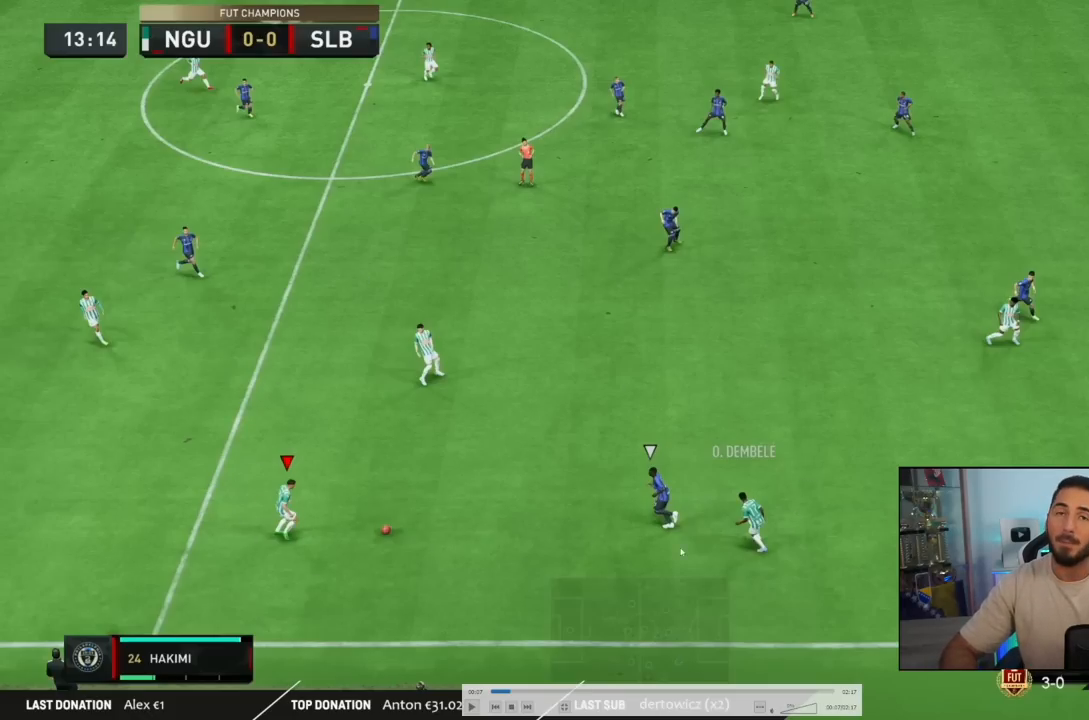
{"buttons": ["CROSS", "L1"], "left_stick": "up-left", "events": []}
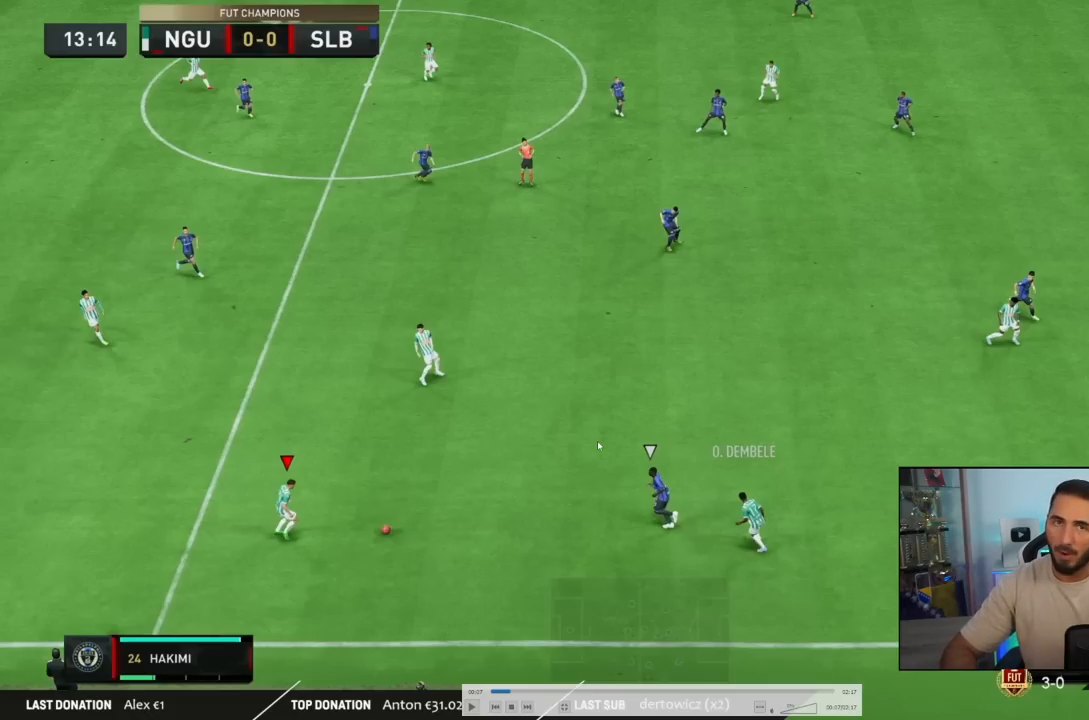
{"buttons": ["CROSS", "L1"], "left_stick": "up-left", "events": []}
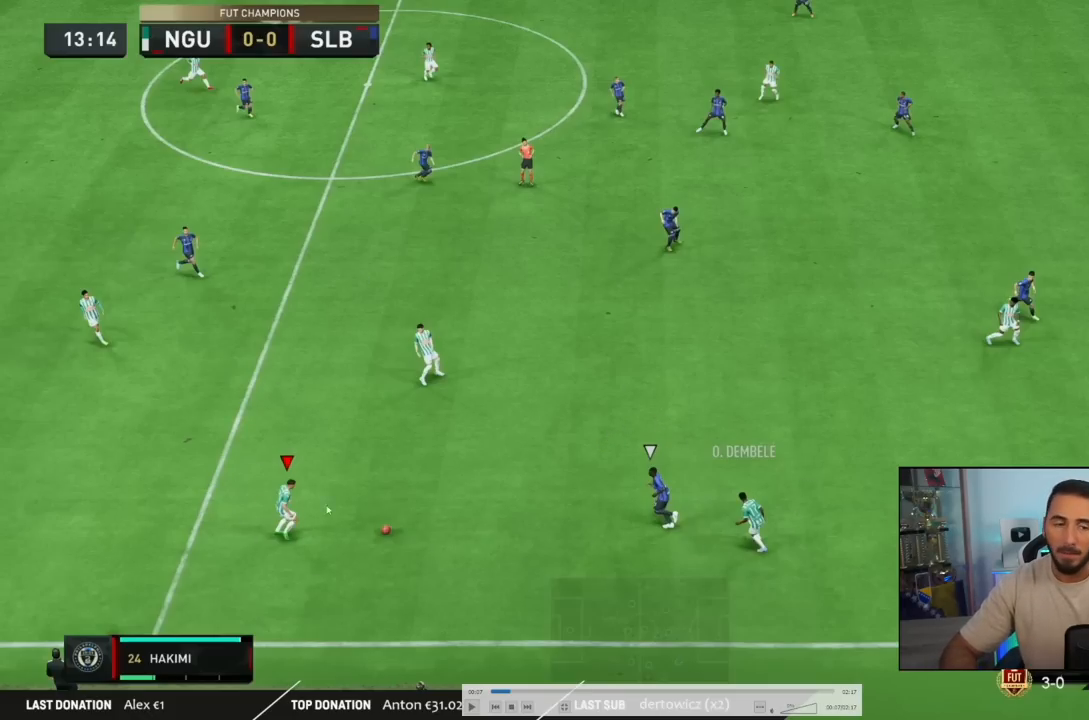
{"buttons": ["CROSS", "L1"], "left_stick": "up-left", "events": []}
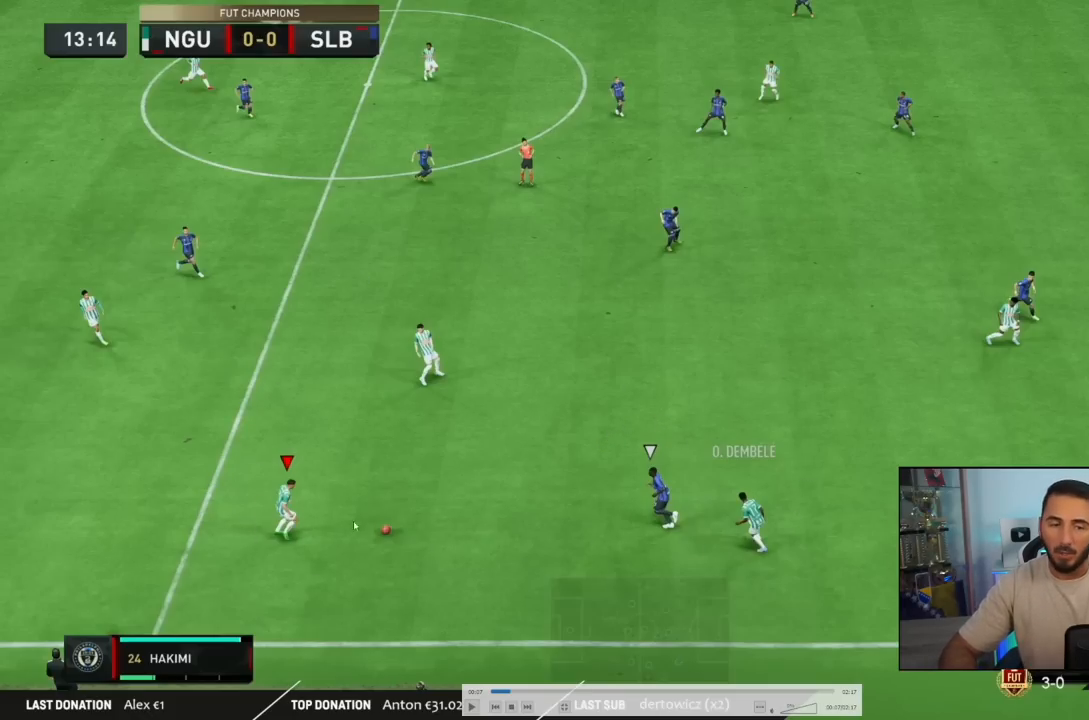
{"buttons": ["CROSS", "L1"], "left_stick": "up-left", "events": []}
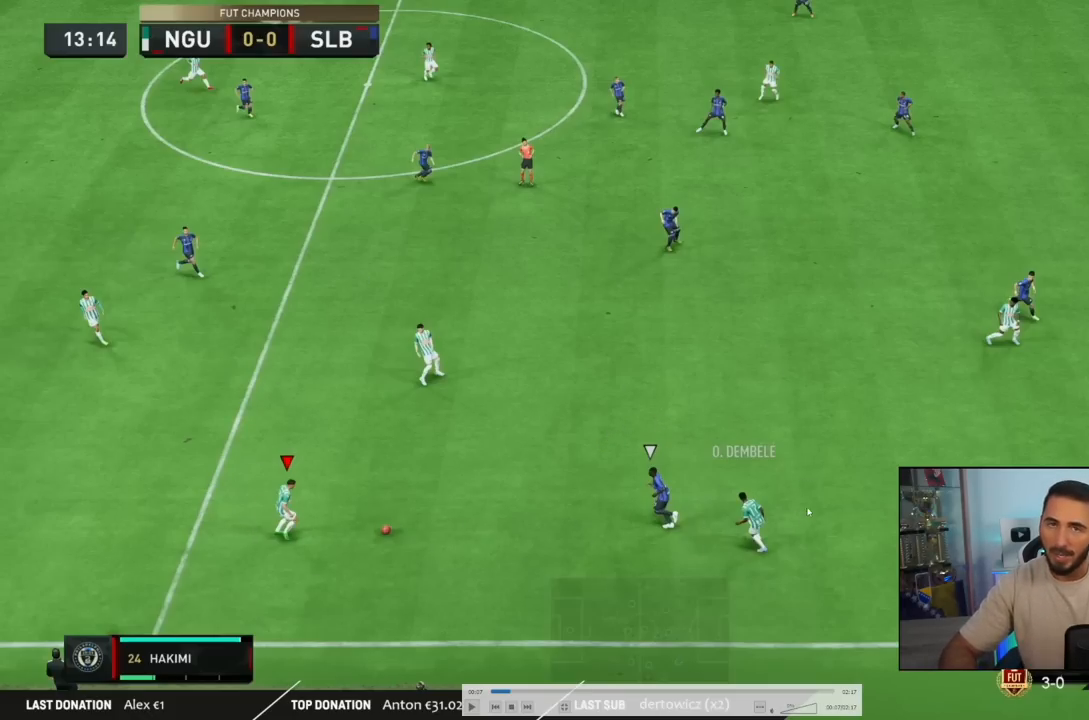
{"buttons": ["CROSS", "L1"], "left_stick": "up-left", "events": []}
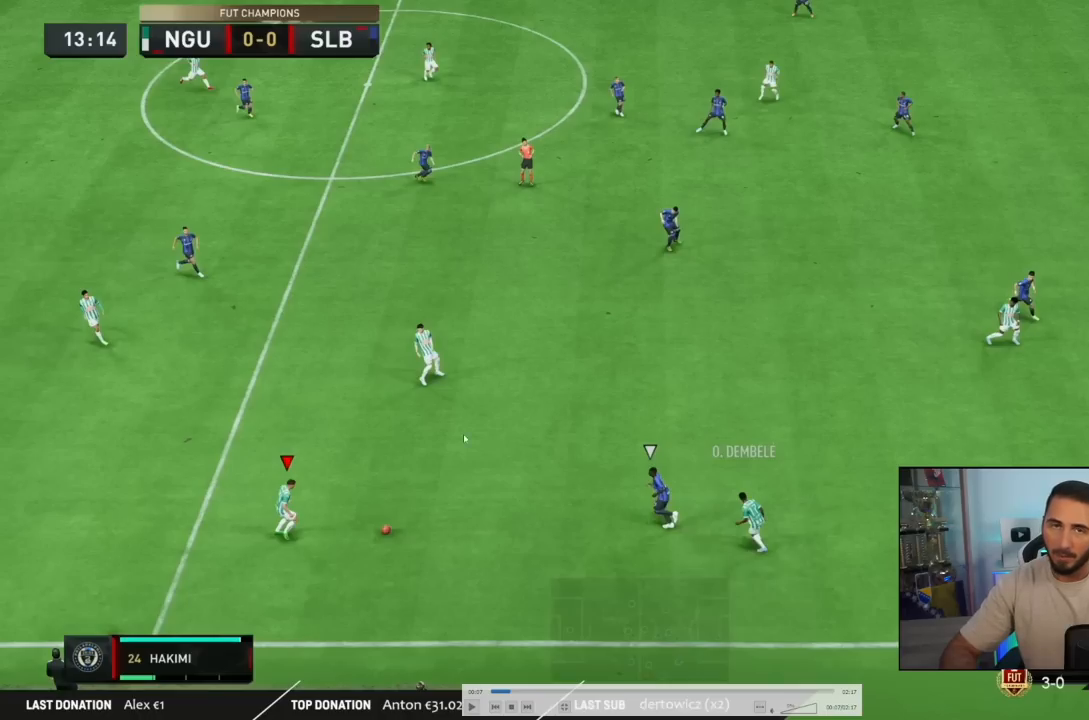
{"buttons": ["CROSS", "L1"], "left_stick": "up-left", "events": []}
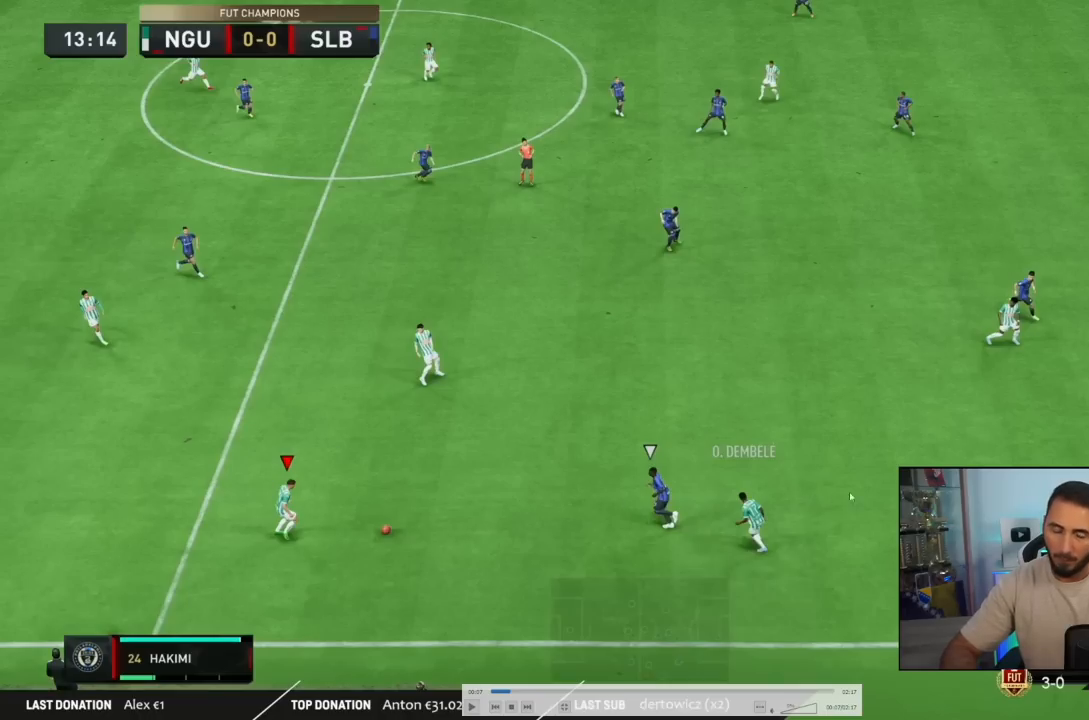
{"buttons": ["CROSS", "L1"], "left_stick": "up-left", "events": []}
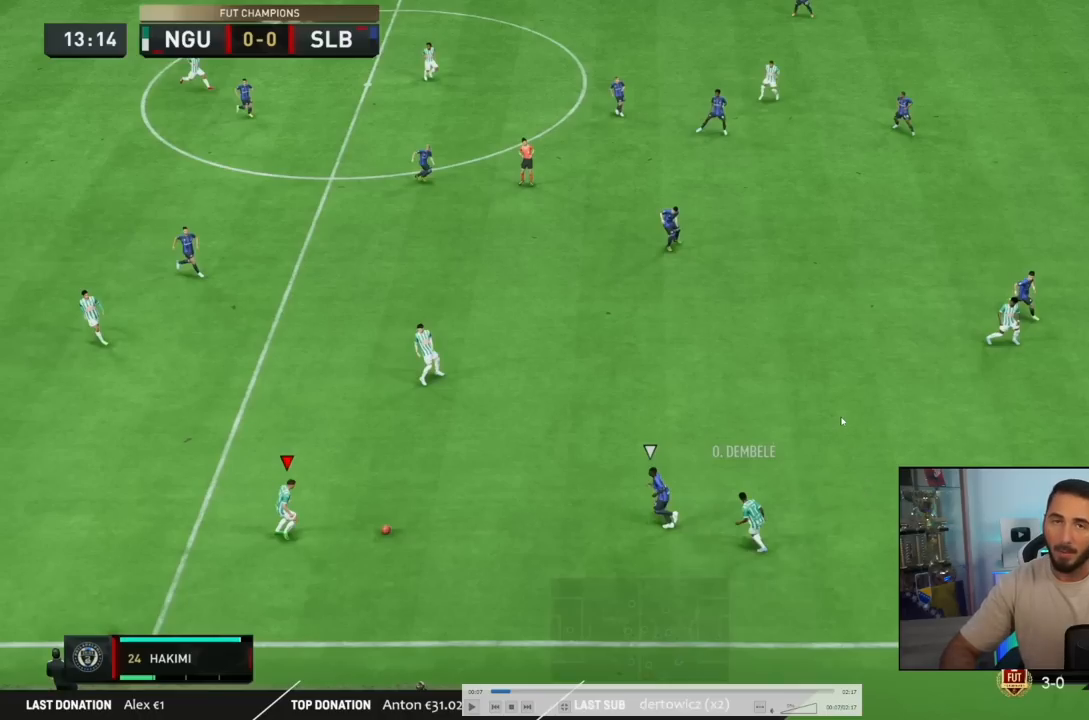
{"buttons": ["CROSS", "L1"], "left_stick": "up-left", "events": []}
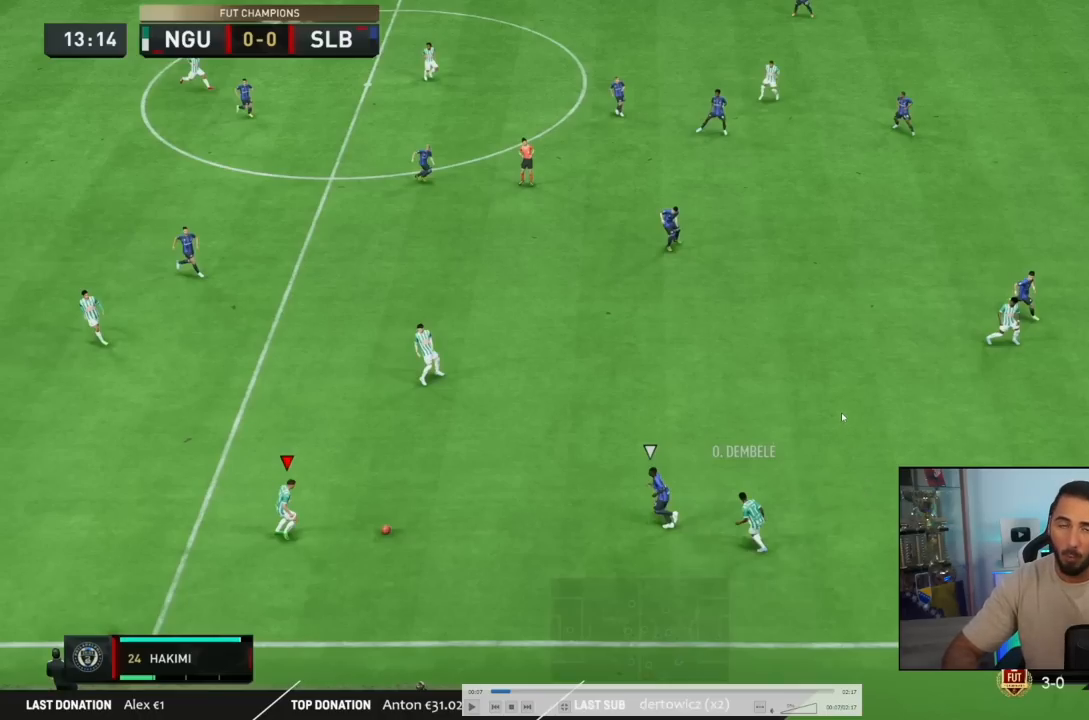
{"buttons": ["CROSS", "L1"], "left_stick": "up-left", "events": []}
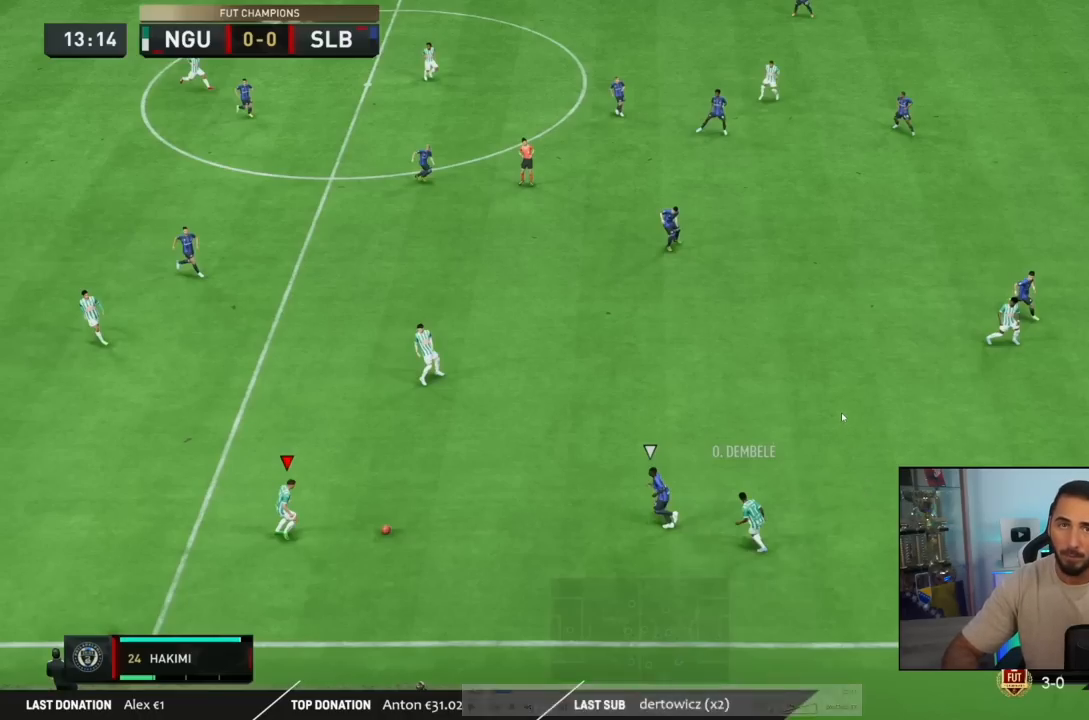
{"buttons": ["CROSS", "L1"], "left_stick": "up-left", "events": []}
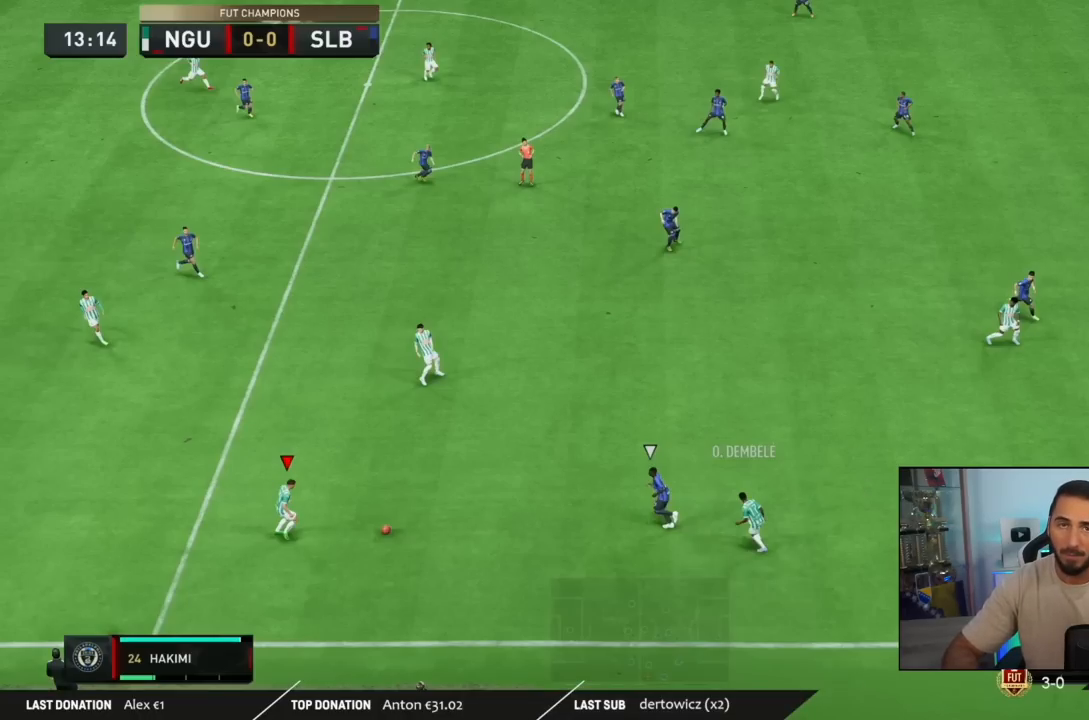
{"buttons": ["CROSS", "L1"], "left_stick": "up-left", "events": []}
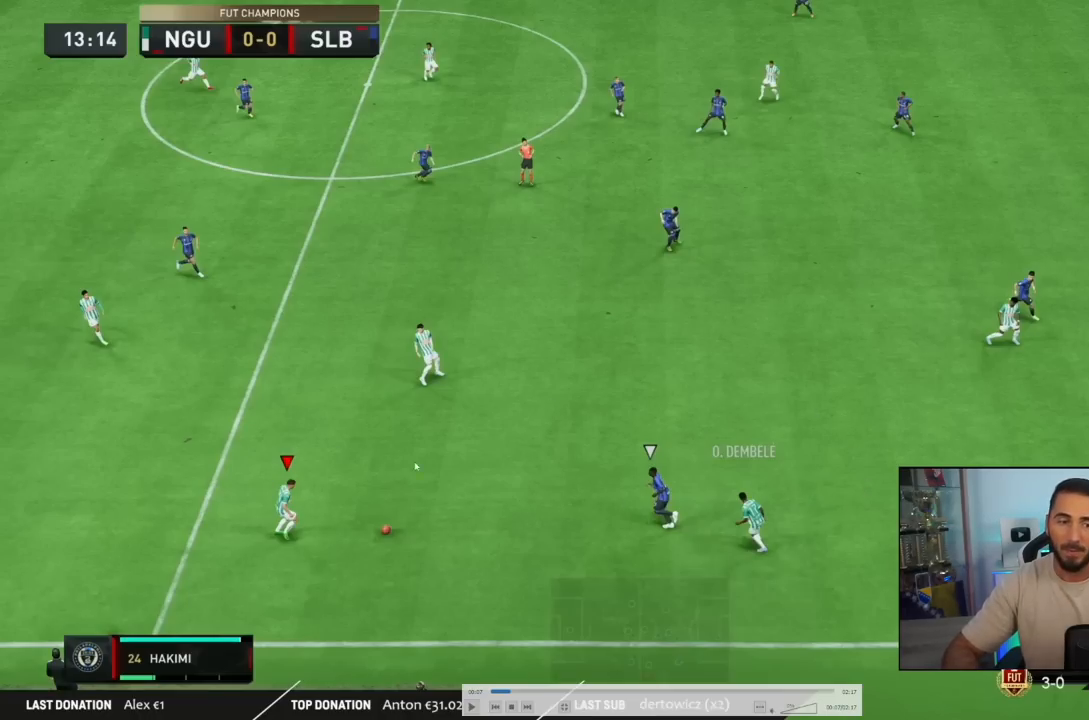
{"buttons": ["CROSS", "L1"], "left_stick": "up-left", "events": []}
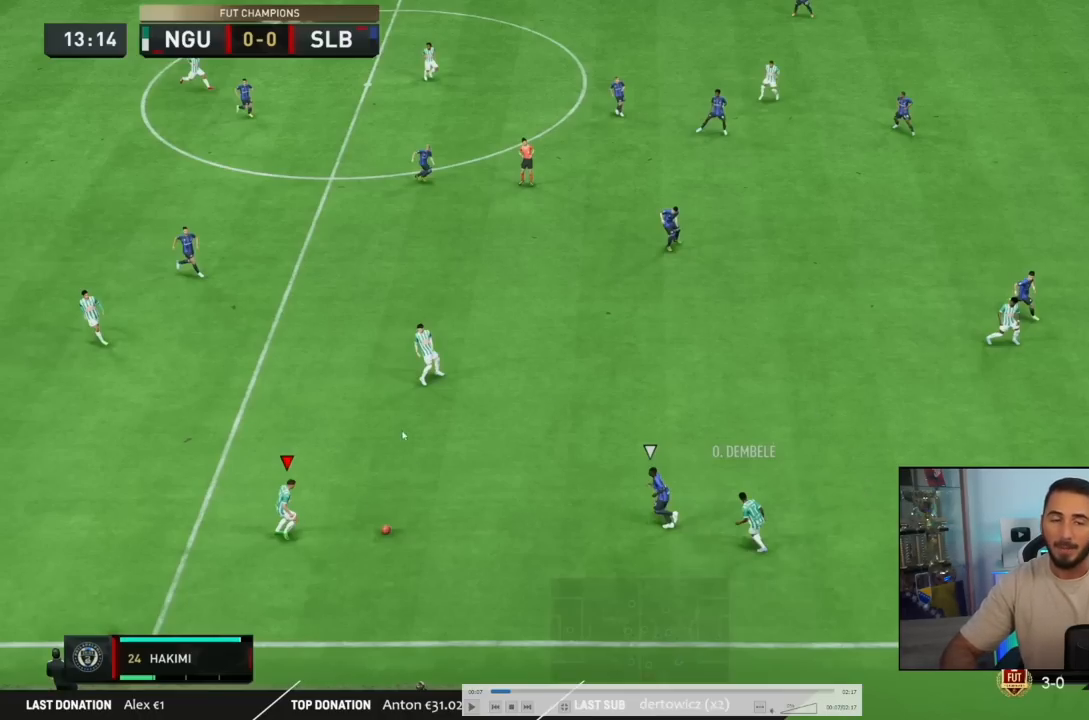
{"buttons": ["CROSS", "L1"], "left_stick": "up-left", "events": []}
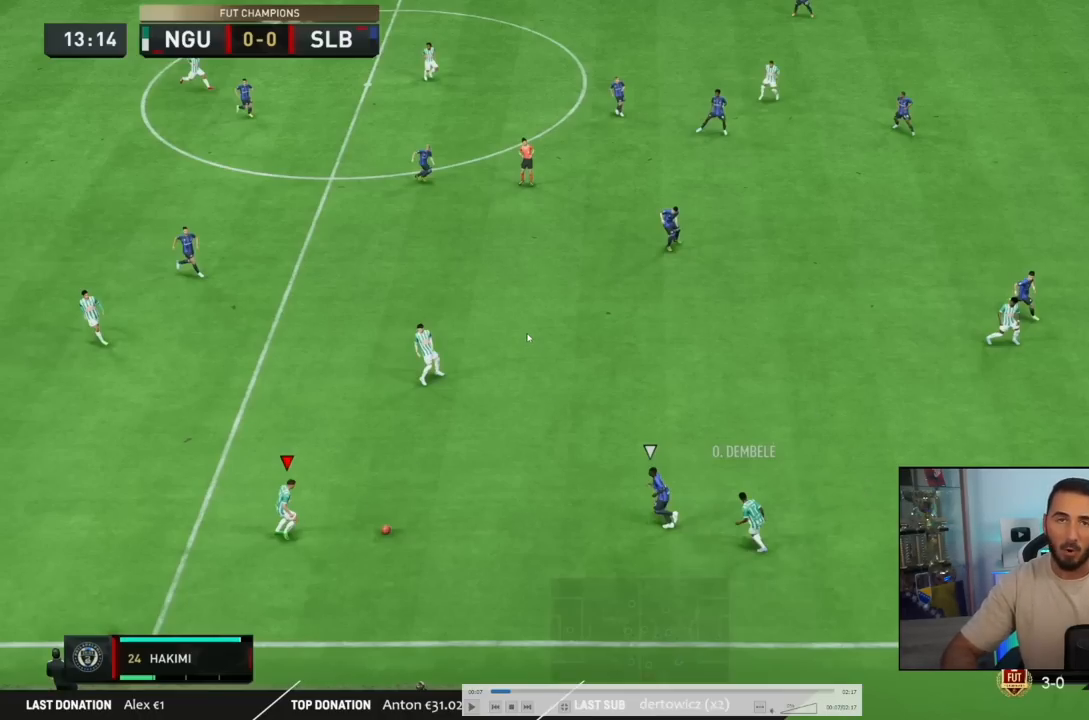
{"buttons": ["CROSS", "L1"], "left_stick": "up-left", "events": []}
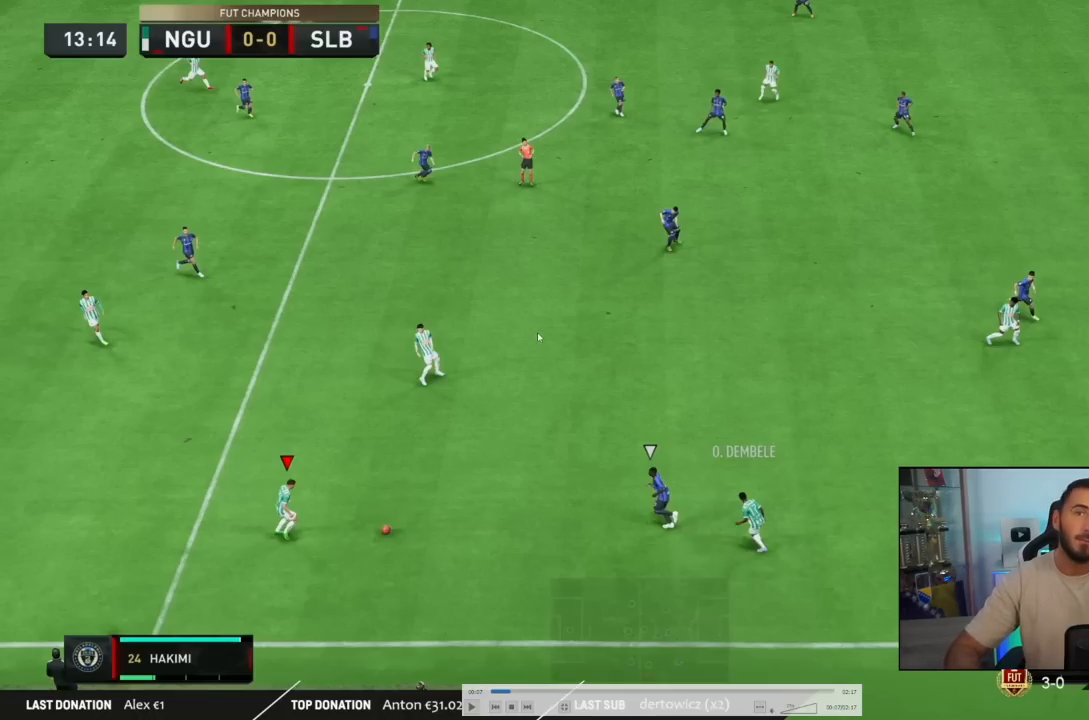
{"buttons": ["CROSS", "L1"], "left_stick": "up-left", "events": []}
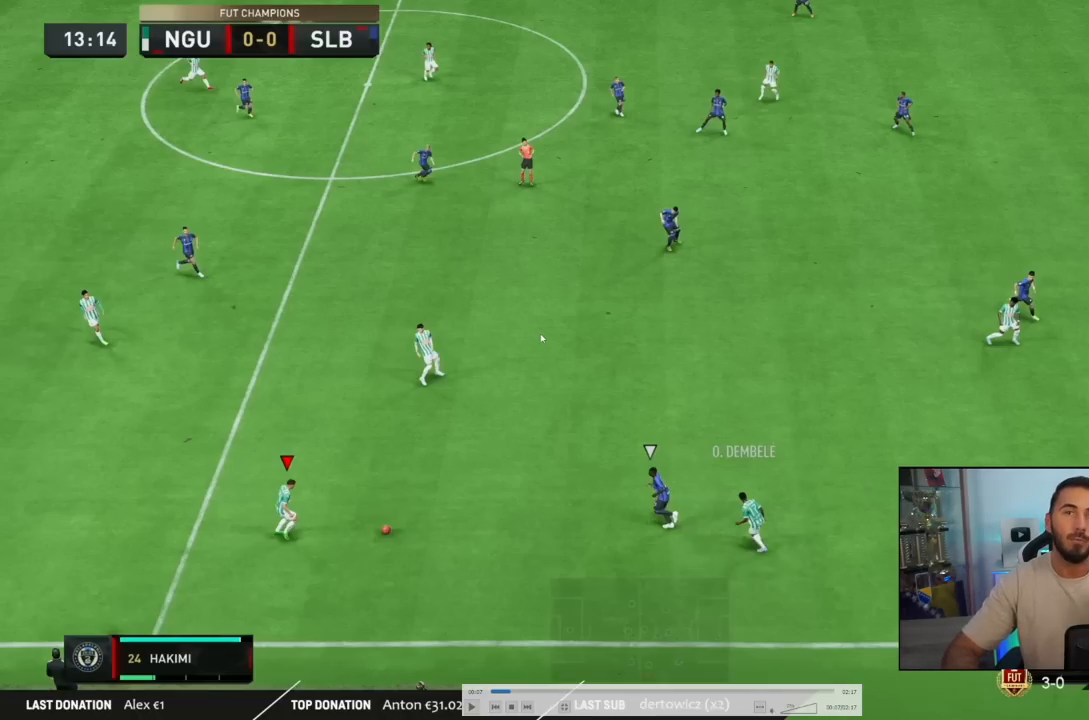
{"buttons": ["CROSS", "L1"], "left_stick": "up-left", "events": []}
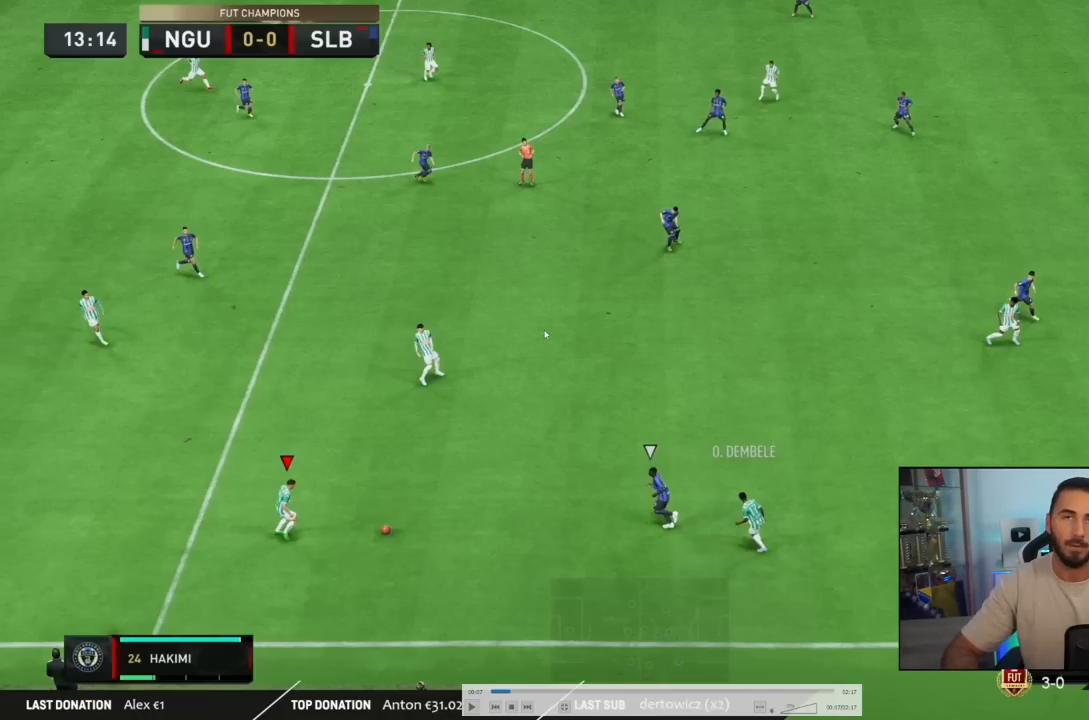
{"buttons": ["CROSS", "L1"], "left_stick": "up-left", "events": []}
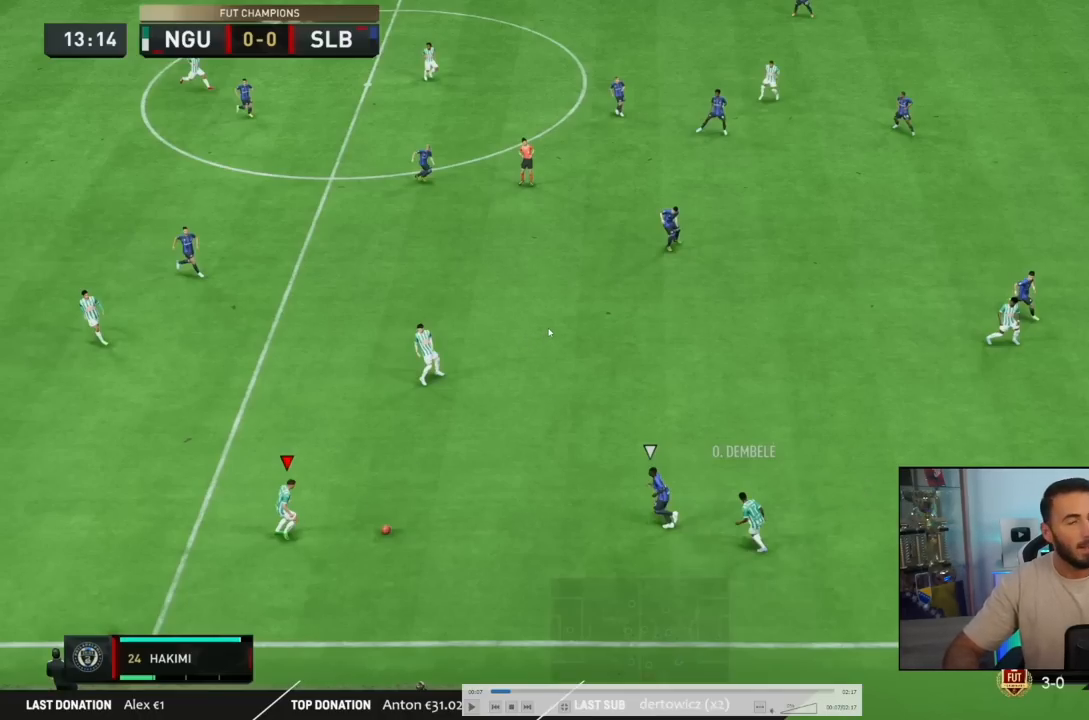
{"buttons": ["CROSS", "L1"], "left_stick": "up-left", "events": []}
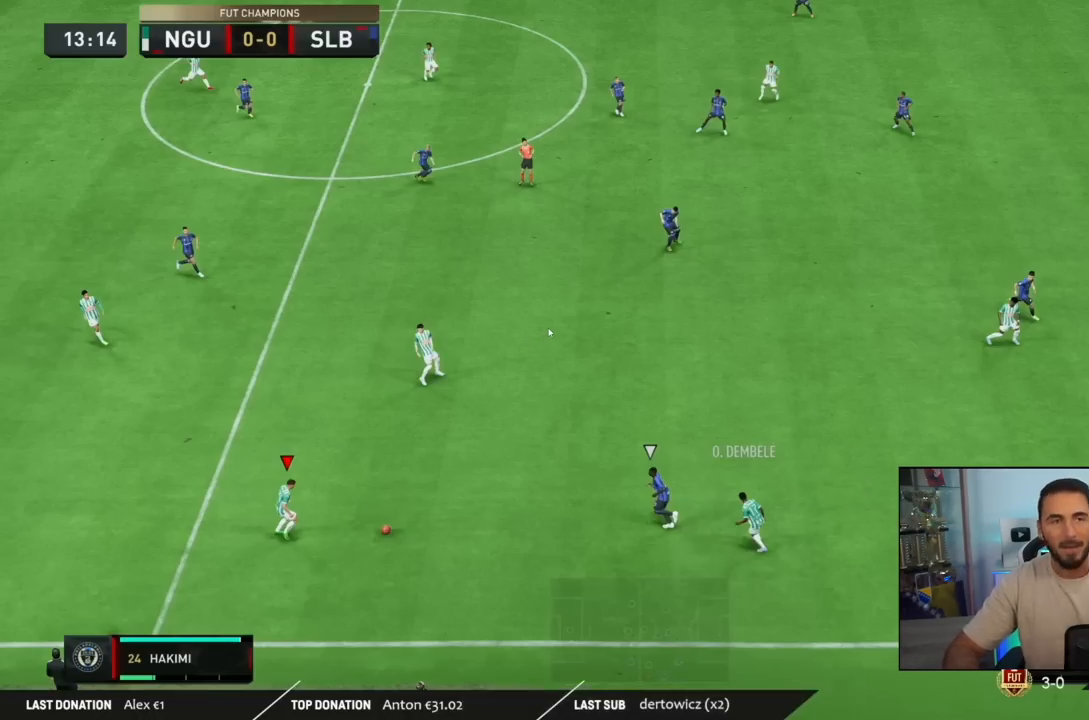
{"buttons": ["CROSS", "L1"], "left_stick": "up-left", "events": []}
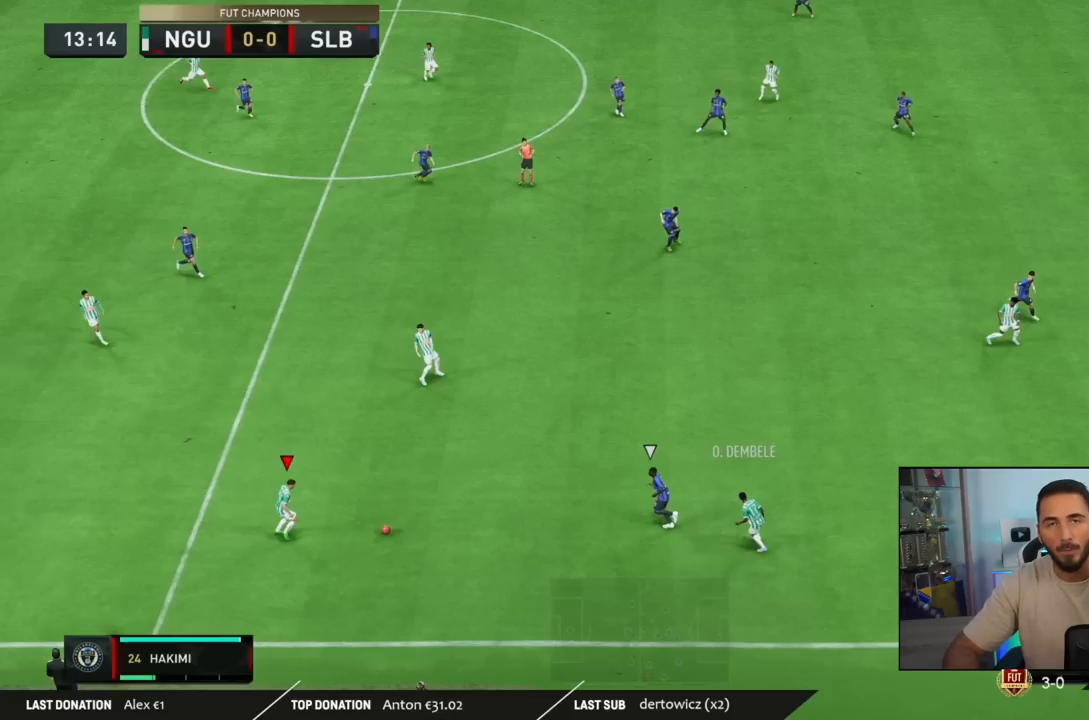
{"buttons": ["CROSS", "L1"], "left_stick": "up-left", "events": []}
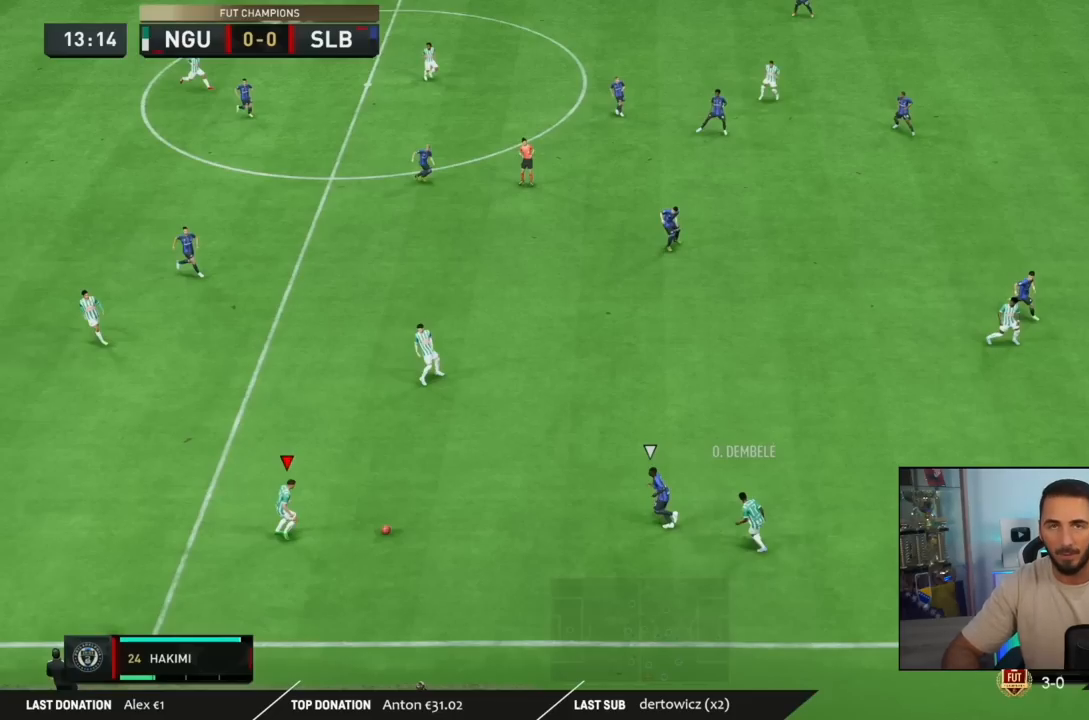
{"buttons": ["CROSS", "L1"], "left_stick": "up-left", "events": []}
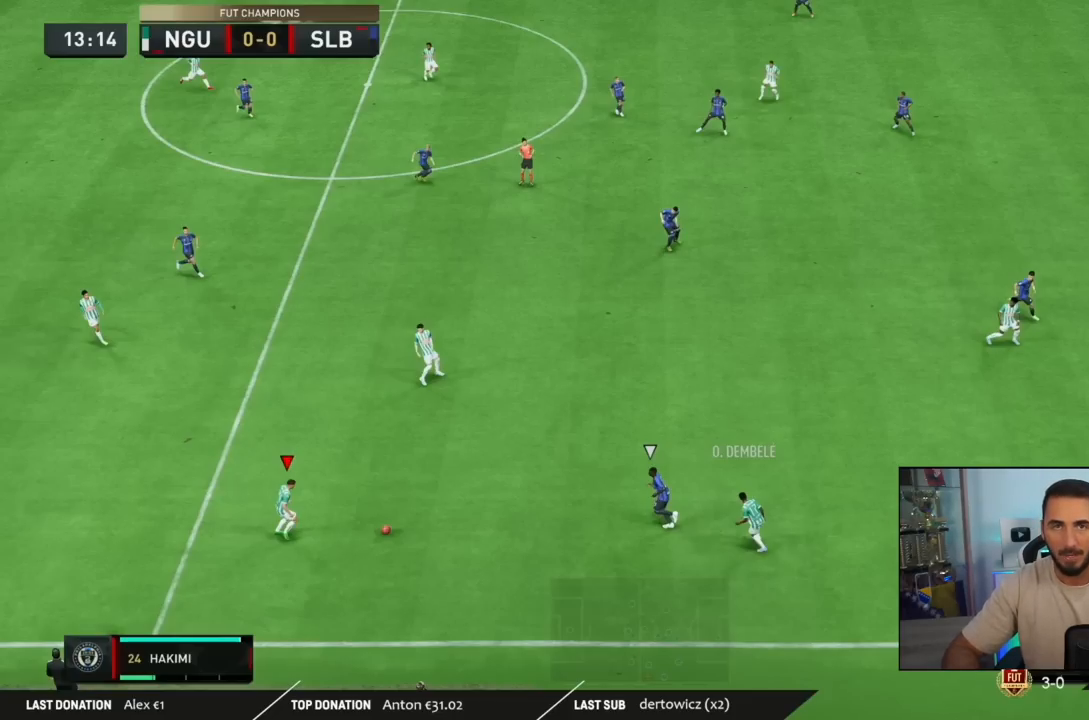
{"buttons": ["CROSS", "L1"], "left_stick": "up-left", "events": []}
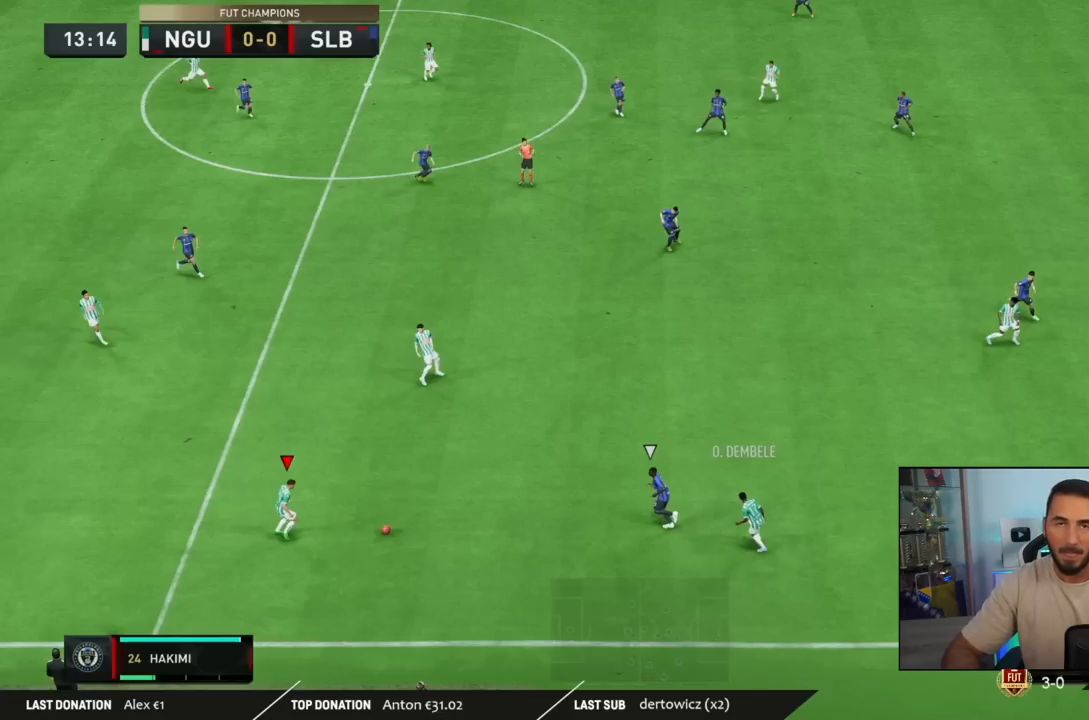
{"buttons": ["CROSS", "L1"], "left_stick": "up-left", "events": []}
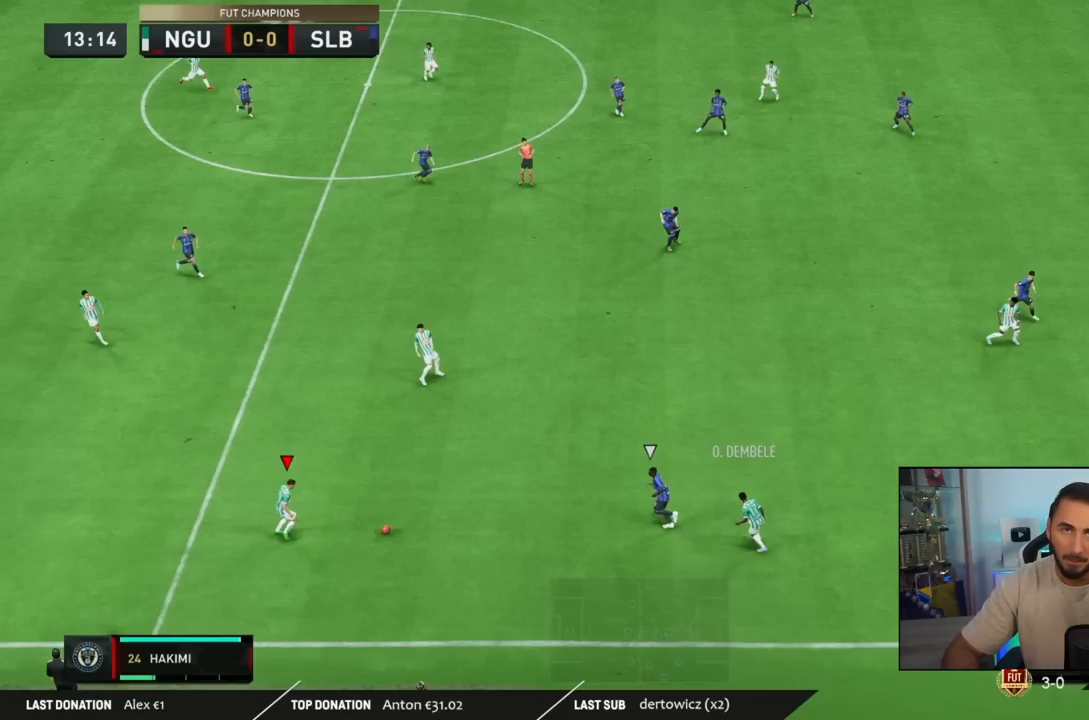
{"buttons": ["CROSS", "L1"], "left_stick": "up-left", "events": []}
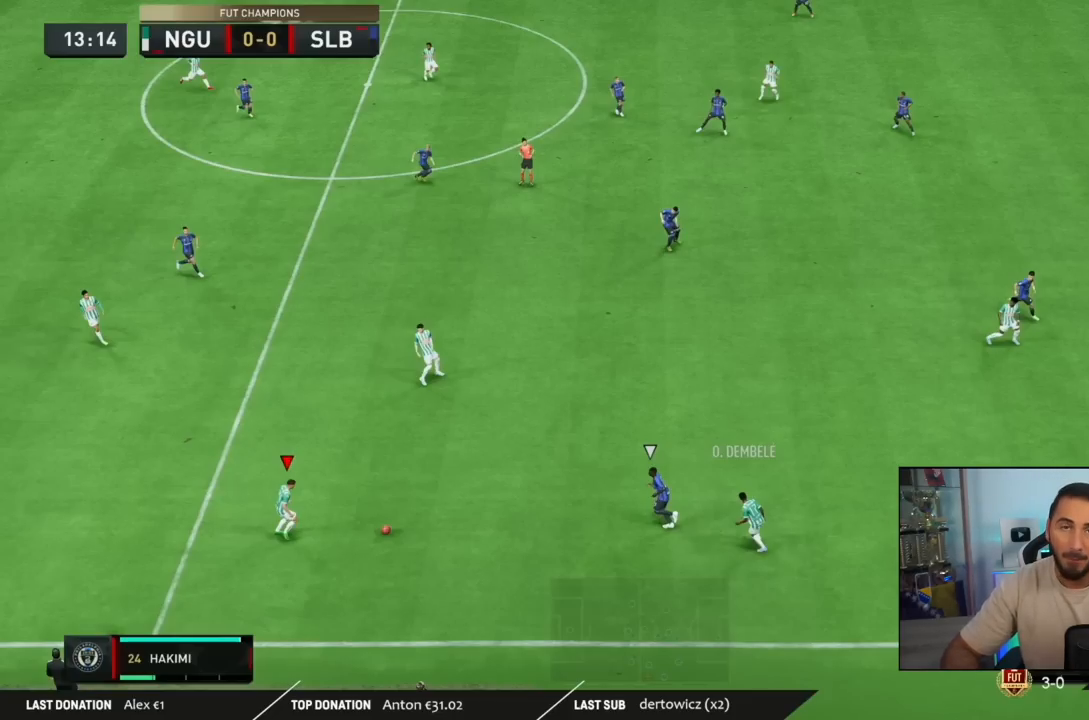
{"buttons": ["CROSS", "L1"], "left_stick": "up-left", "events": []}
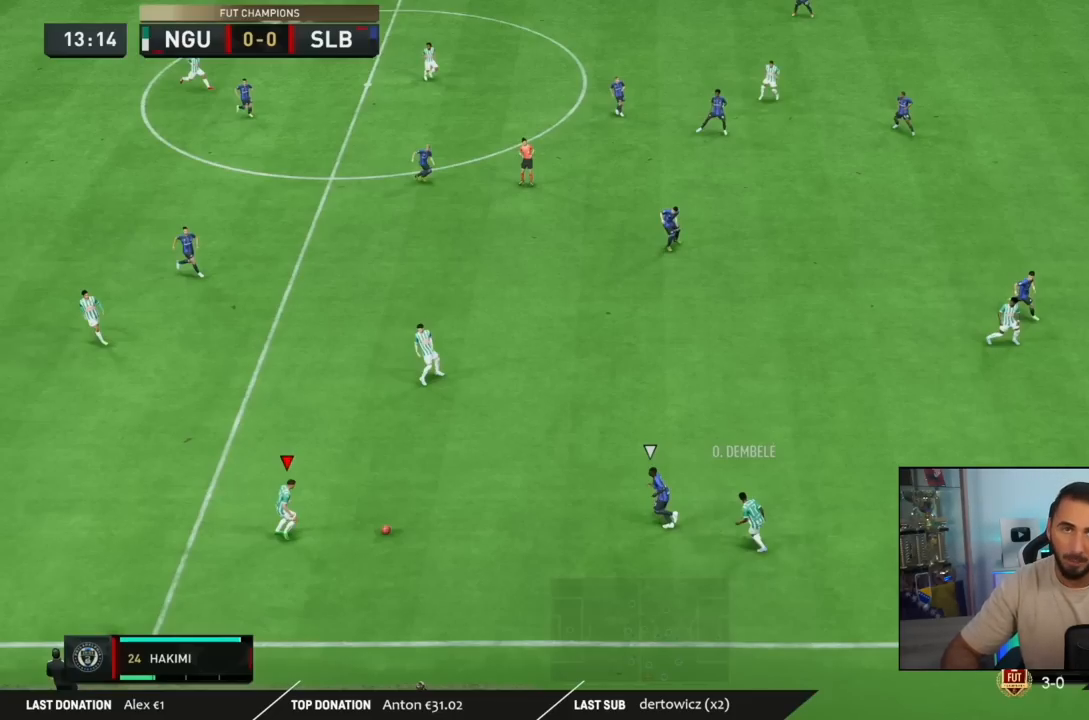
{"buttons": ["CROSS", "L1"], "left_stick": "up-left", "events": []}